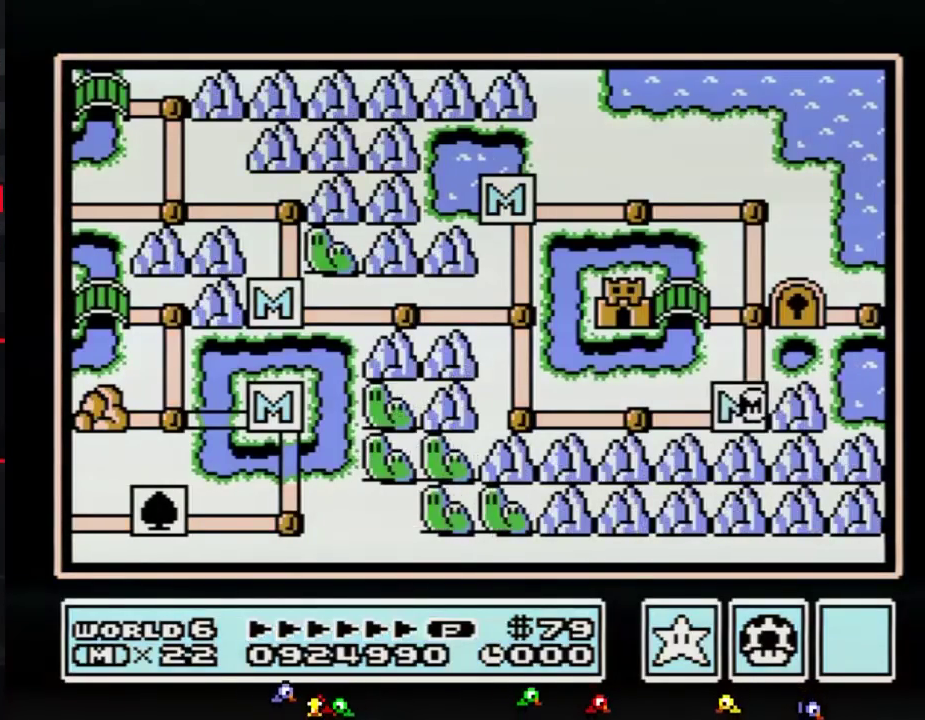
Gameplay with a controller (Nintendo layout); each line is a JSON object with the inputs held at the frame after it. "events" lists button and stick changes between this image and that frame as [ms after this image, input, new state], when the widget could be followed in between. Not read: L3 R3.
{"buttons": ["DPAD_UP"], "events": [[50, "DPAD_UP", "down"]]}
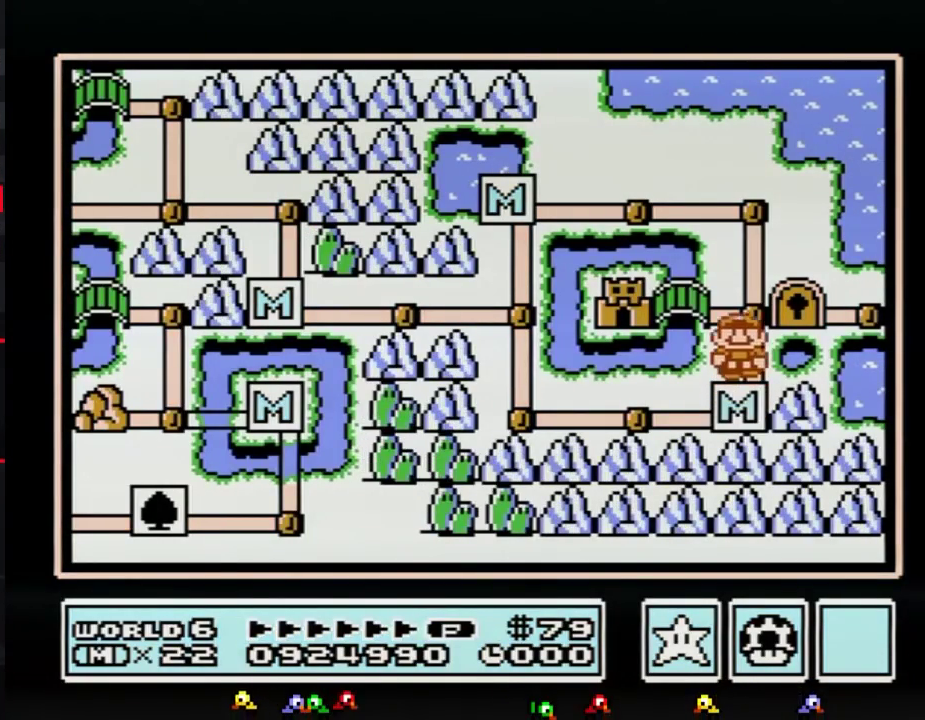
{"buttons": ["DPAD_LEFT"], "events": [[200, "DPAD_UP", "up"], [300, "DPAD_LEFT", "down"]]}
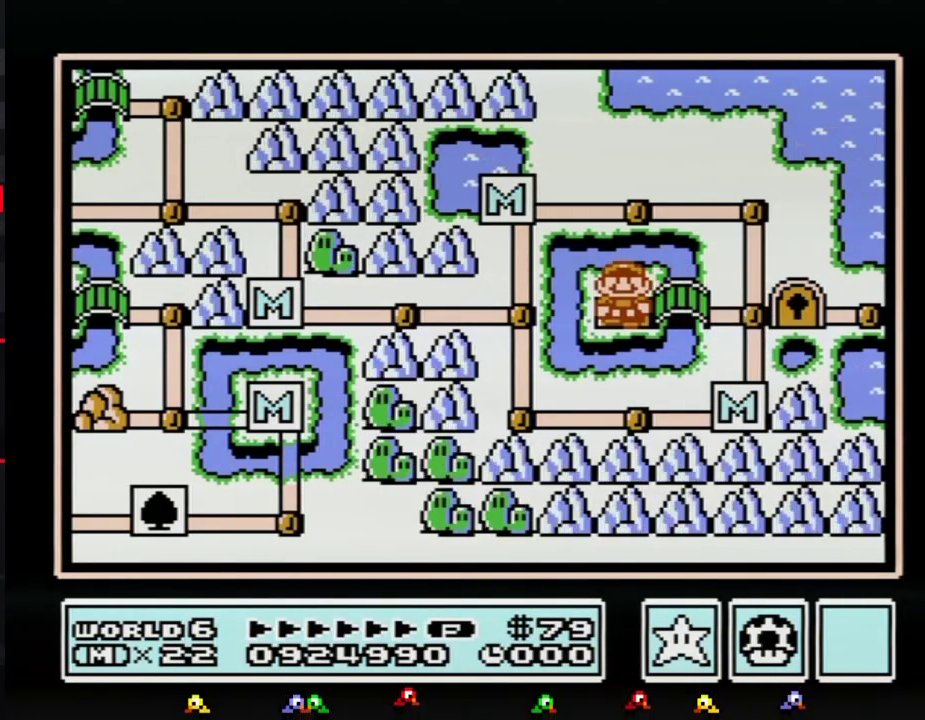
{"buttons": ["DPAD_LEFT"], "events": []}
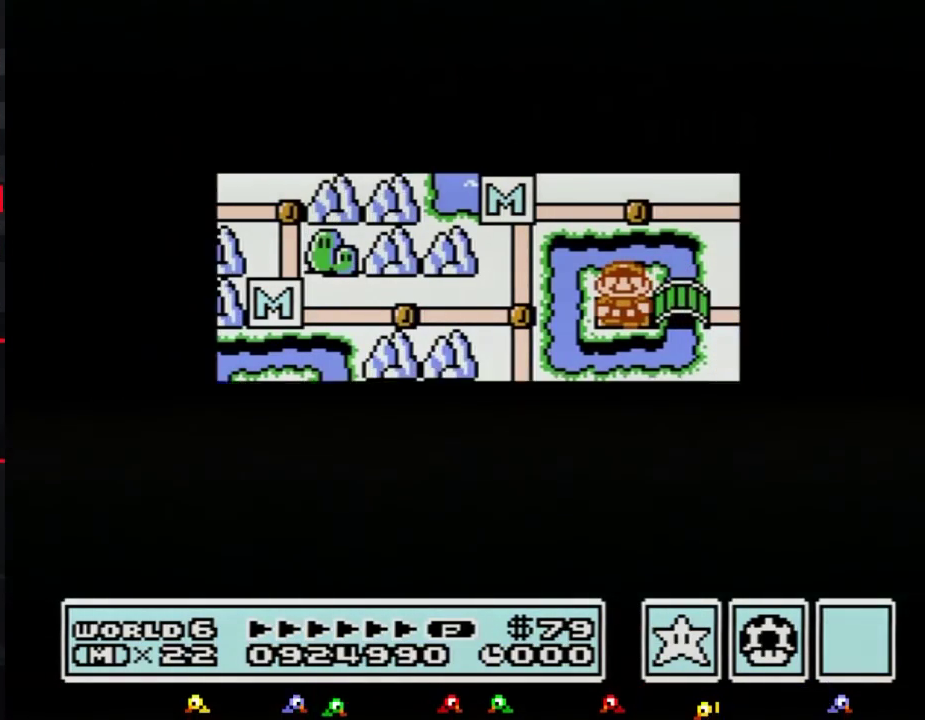
{"buttons": ["DPAD_LEFT"], "events": []}
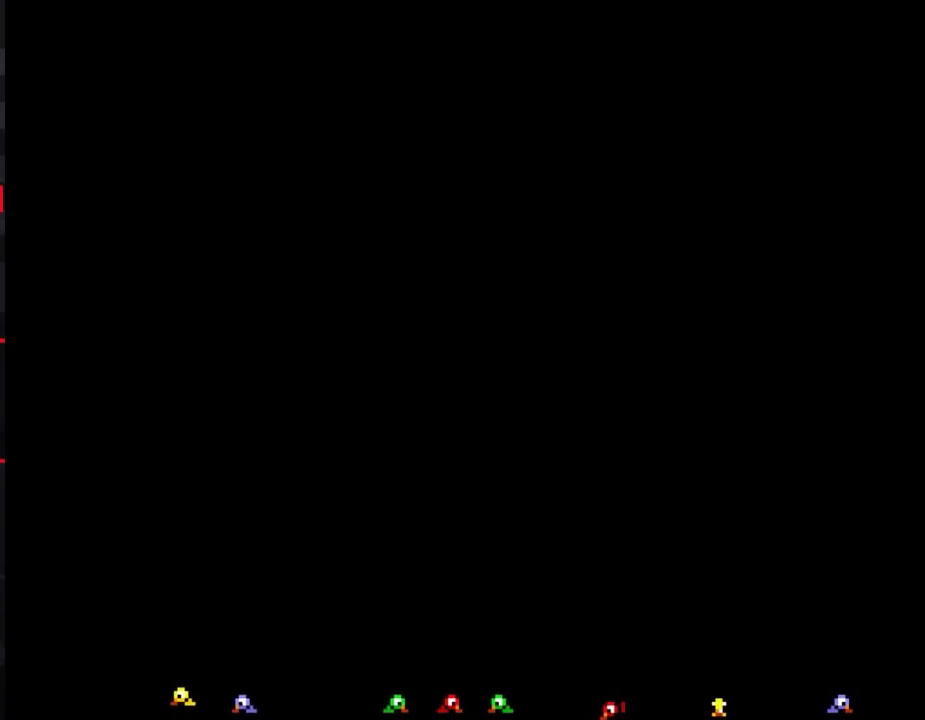
{"buttons": ["B", "DPAD_RIGHT"], "events": [[200, "DPAD_LEFT", "up"], [300, "B", "down"], [300, "DPAD_RIGHT", "down"]]}
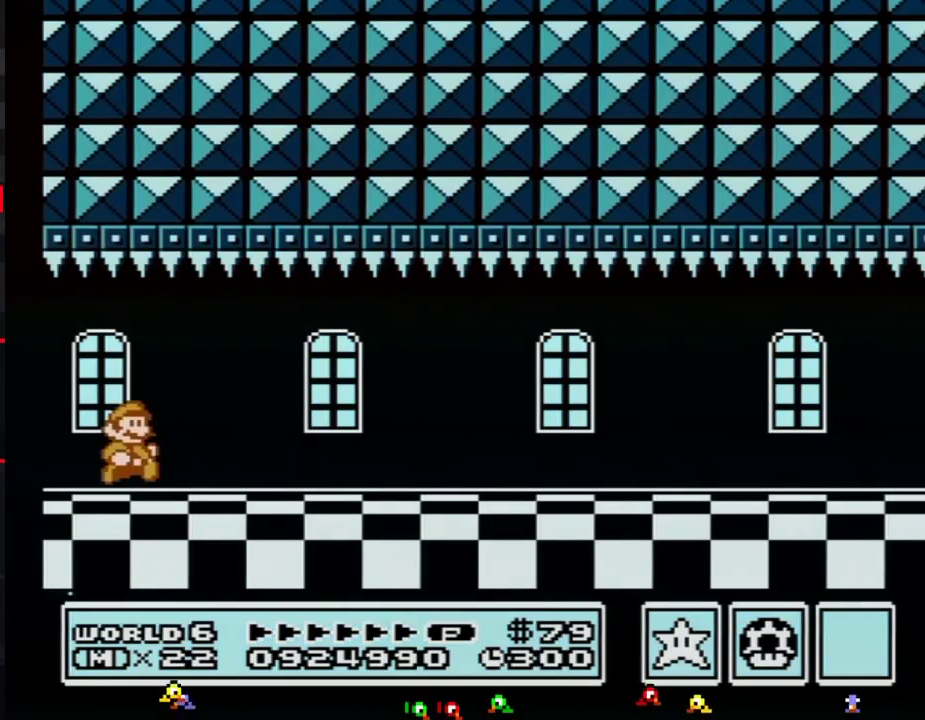
{"buttons": ["B", "DPAD_RIGHT"], "events": []}
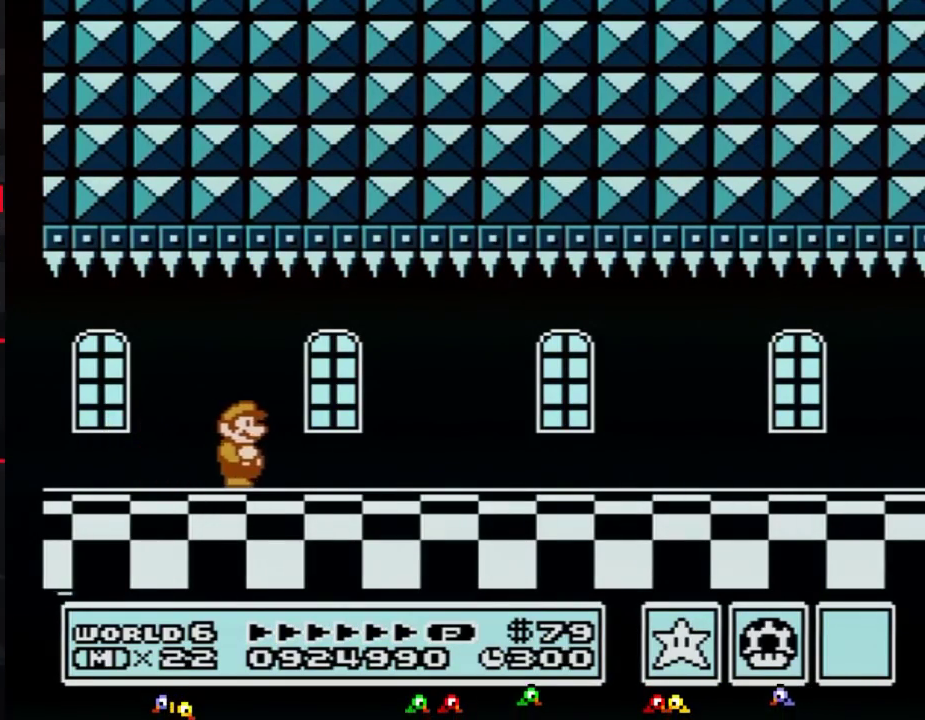
{"buttons": ["B", "DPAD_RIGHT"], "events": []}
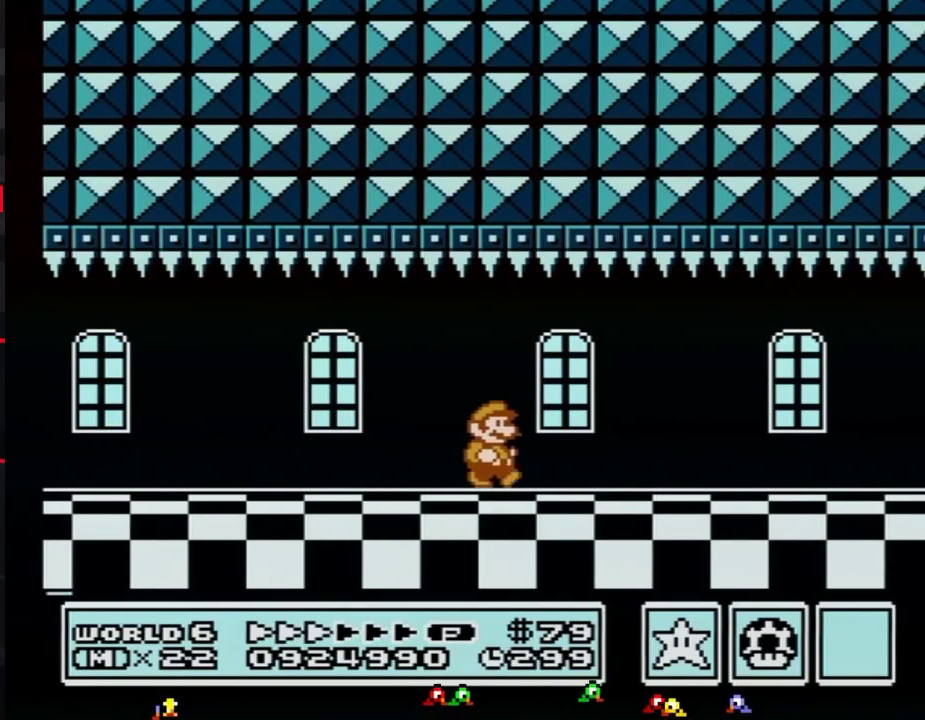
{"buttons": ["B", "DPAD_RIGHT"], "events": []}
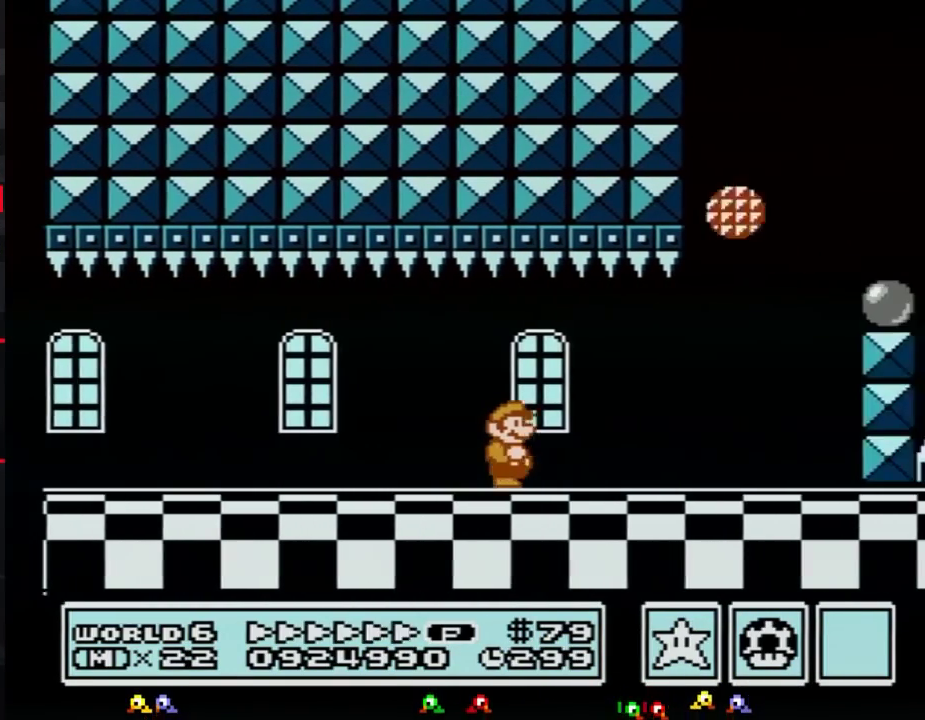
{"buttons": ["A", "B", "DPAD_LEFT"], "events": [[317, "A", "down"], [350, "DPAD_LEFT", "down"], [350, "DPAD_RIGHT", "up"]]}
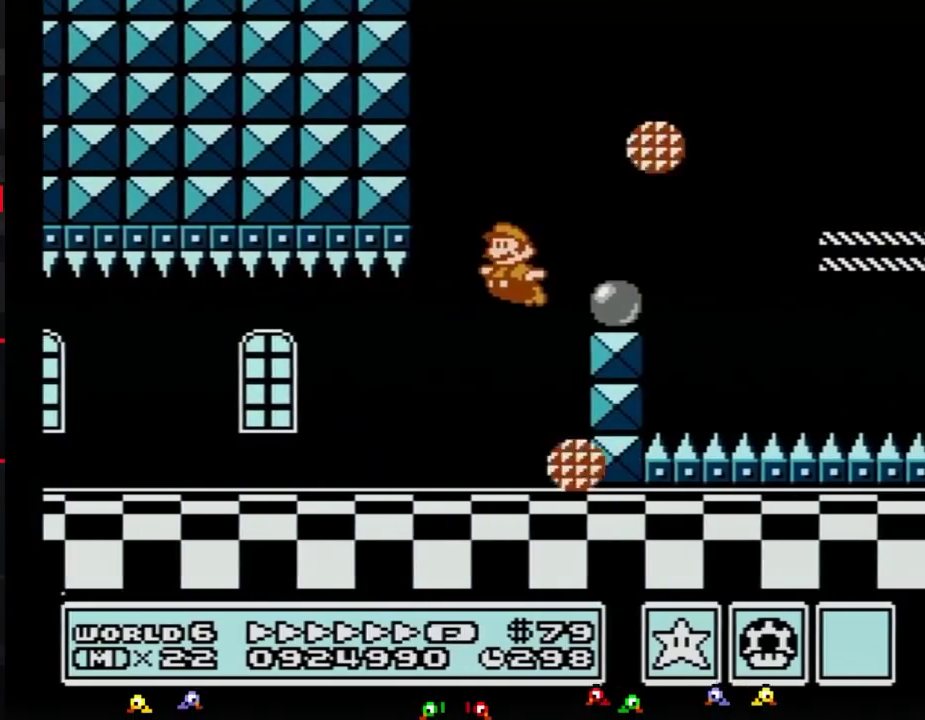
{"buttons": ["A", "B", "DPAD_RIGHT"], "events": [[134, "A", "up"], [134, "DPAD_LEFT", "up"], [134, "DPAD_RIGHT", "down"], [451, "A", "down"]]}
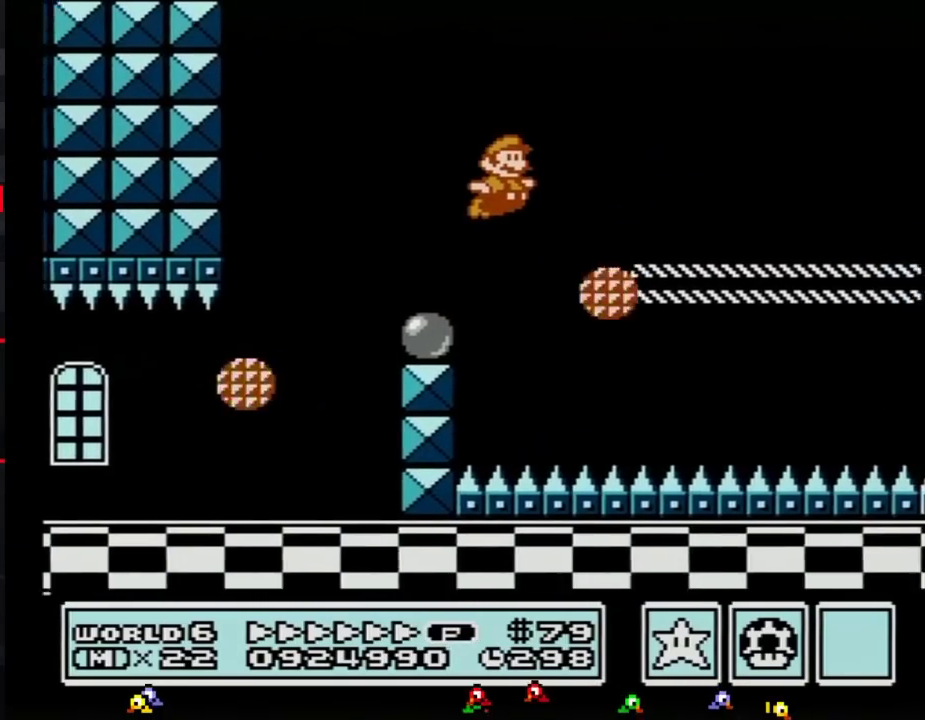
{"buttons": ["B", "DPAD_RIGHT"], "events": [[133, "A", "up"]]}
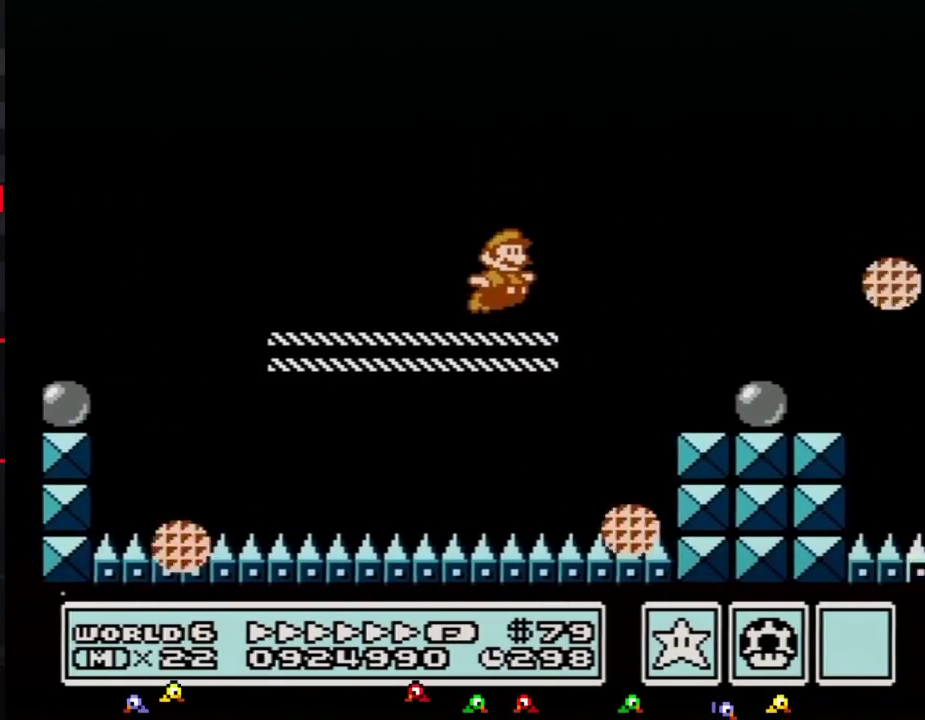
{"buttons": ["B", "DPAD_RIGHT"], "events": [[100, "A", "down"], [300, "A", "up"]]}
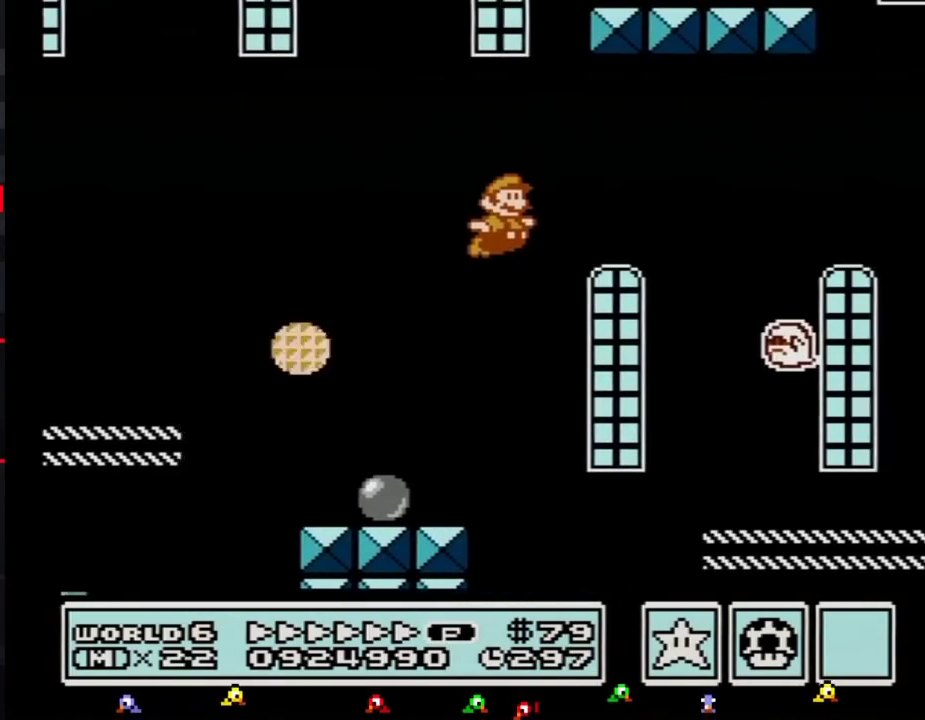
{"buttons": ["B", "DPAD_RIGHT"], "events": []}
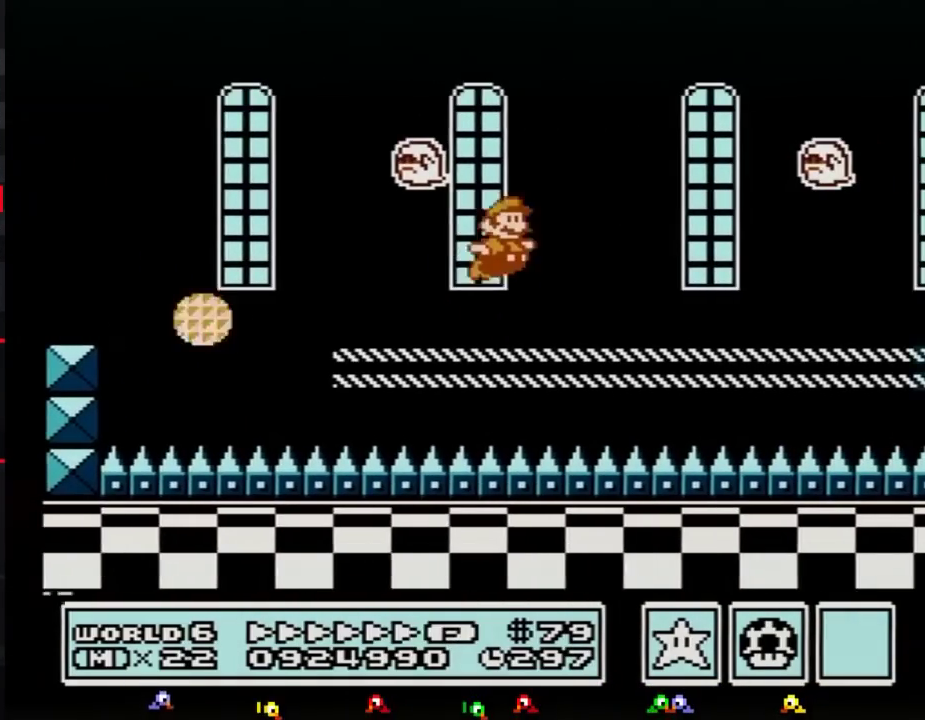
{"buttons": ["B", "DPAD_RIGHT"], "events": [[17, "A", "down"], [67, "A", "up"]]}
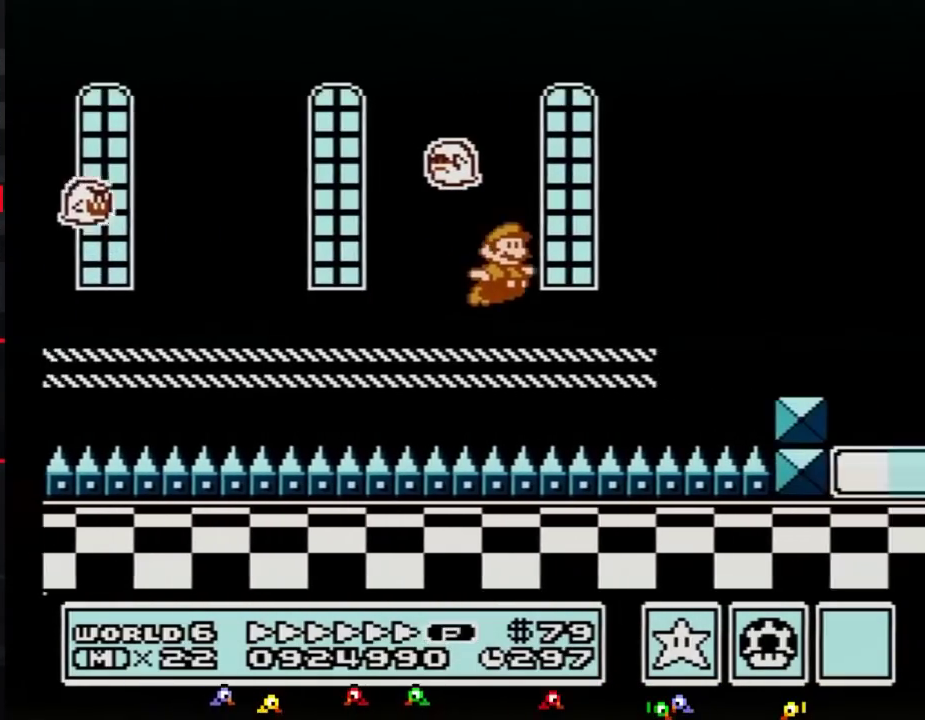
{"buttons": ["A", "B", "DPAD_RIGHT"], "events": [[50, "A", "down"]]}
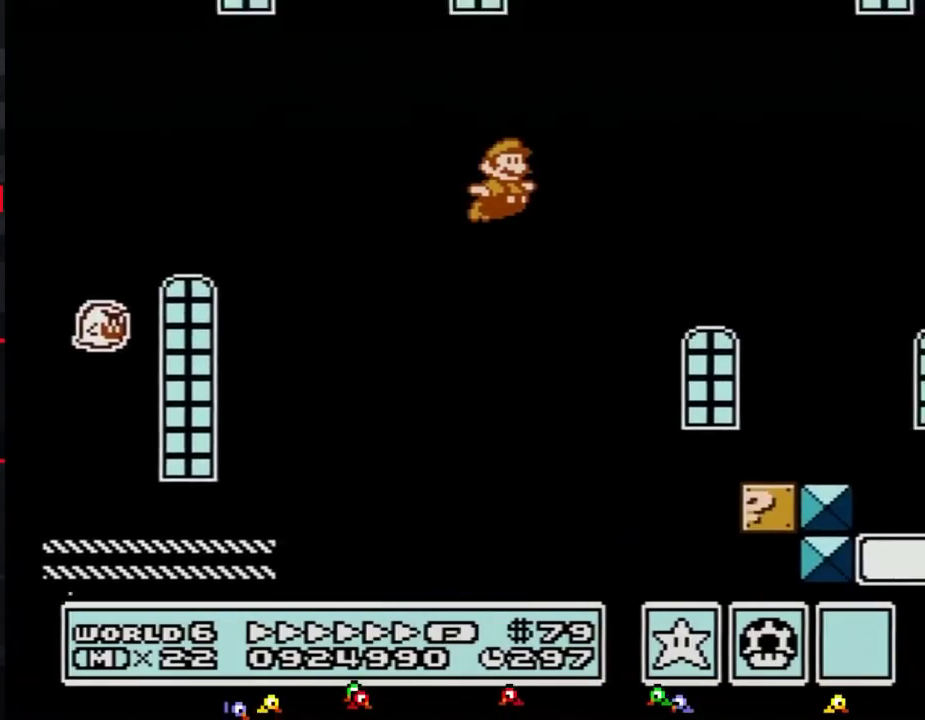
{"buttons": ["B", "DPAD_RIGHT"], "events": [[67, "A", "up"]]}
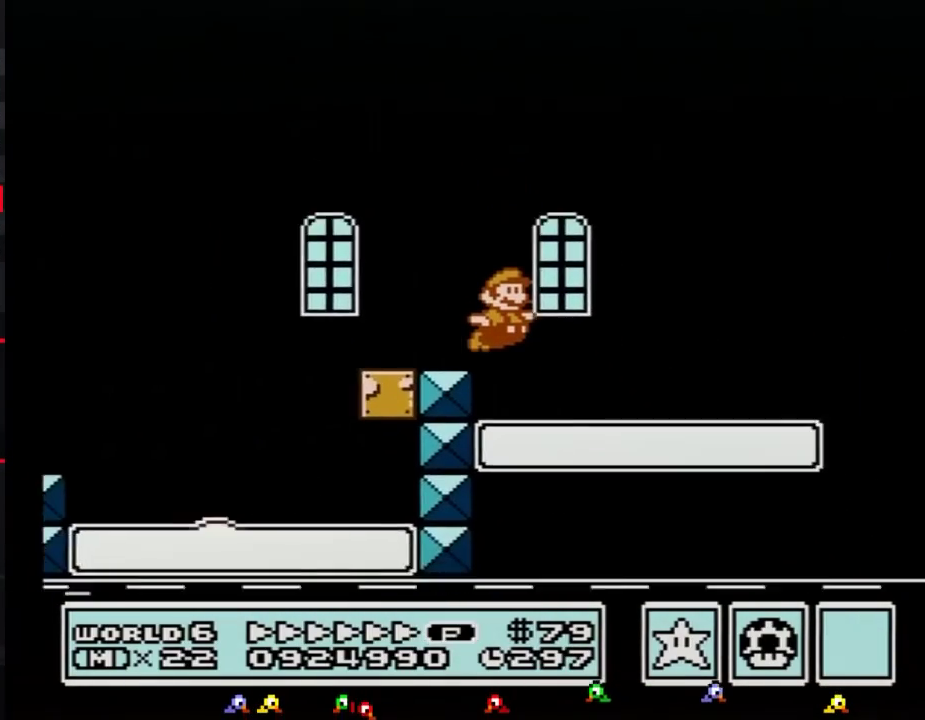
{"buttons": ["A", "B", "DPAD_RIGHT"], "events": [[450, "A", "down"]]}
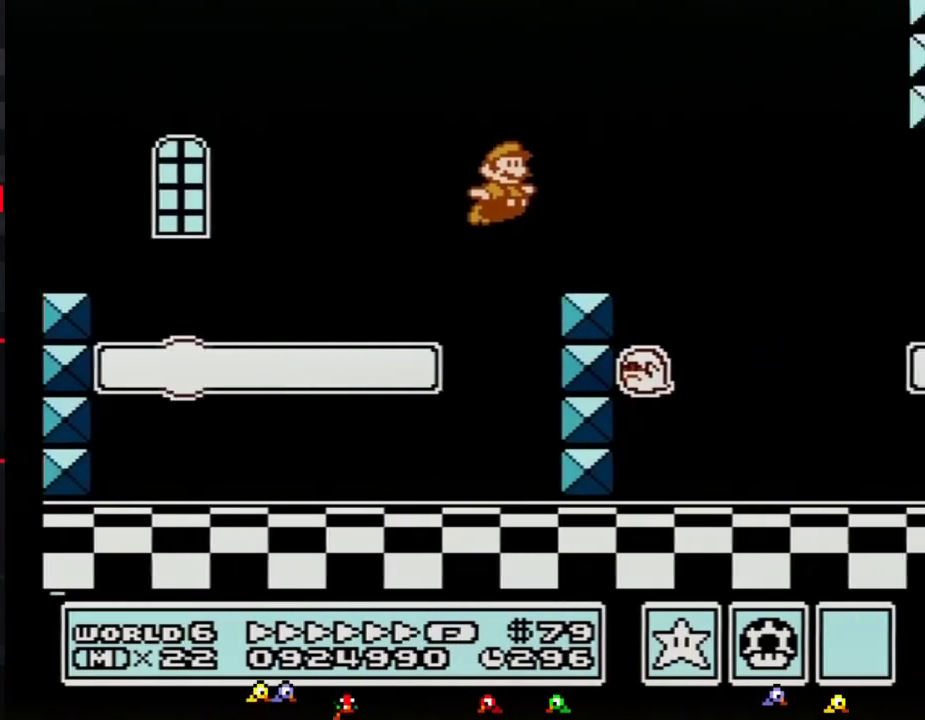
{"buttons": ["B", "DPAD_RIGHT"], "events": [[167, "A", "up"]]}